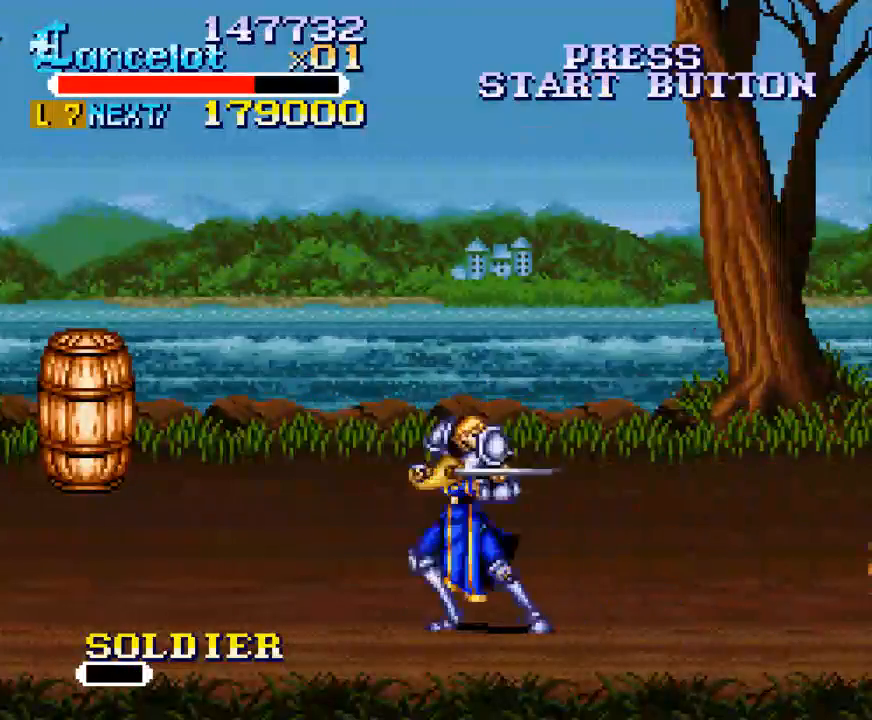
Gameplay with a controller (Xbox layout); each line is a JSON object with the inputs held at the frame after it. "events" lists button and stick changes between this image and that frame as [ms after this image, input, new state], when the widget could be followed in between. Not read: L3 R3 left_stick.
{"buttons": ["DPAD_UP", "DPAD_RIGHT"], "right_stick": "center", "events": [[67, "DPAD_UP", "down"]]}
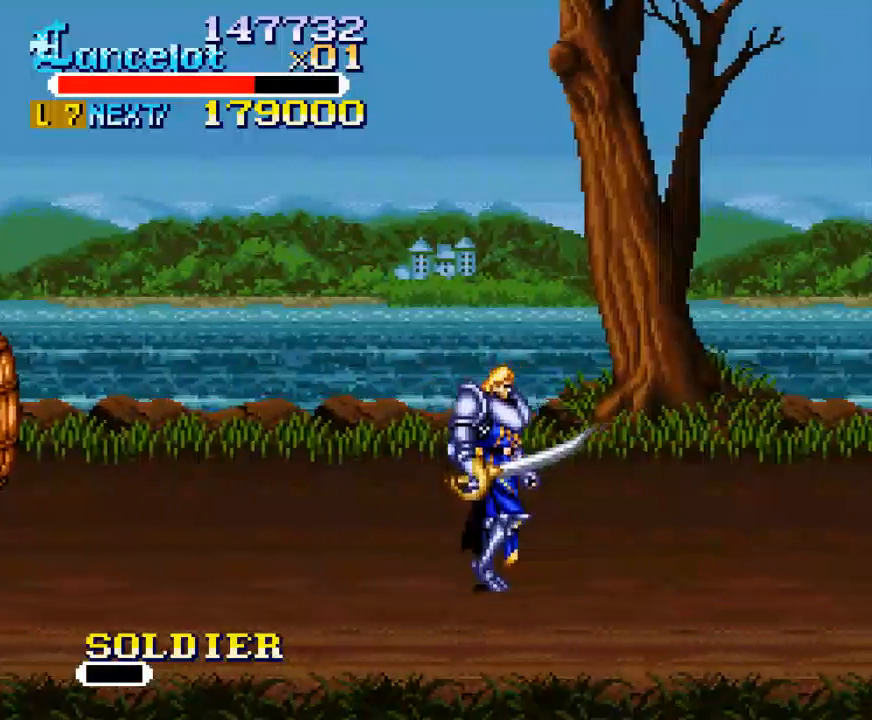
{"buttons": ["DPAD_RIGHT"], "right_stick": "center", "events": [[433, "DPAD_UP", "up"]]}
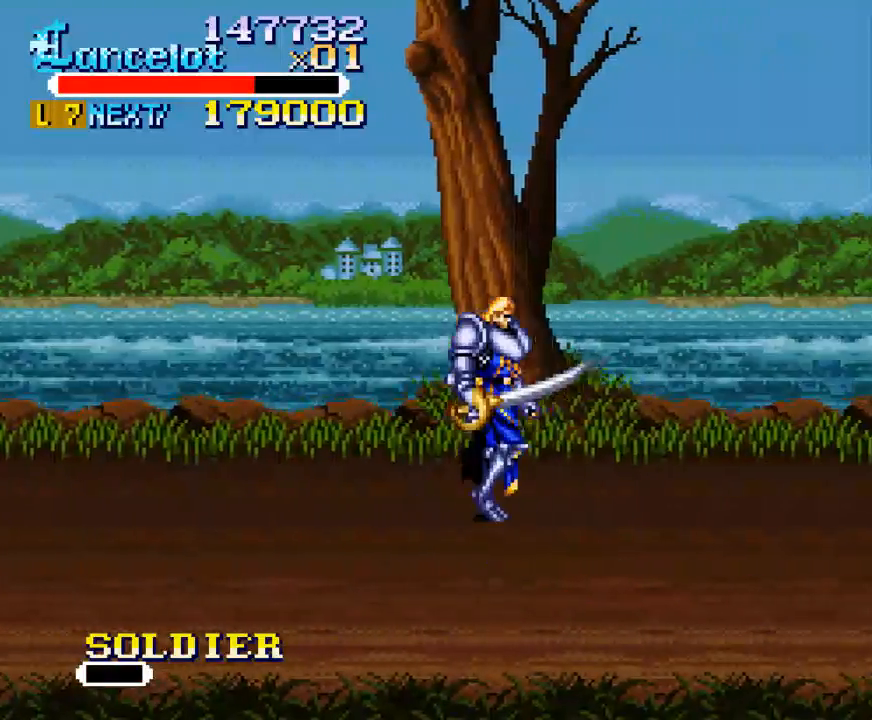
{"buttons": ["DPAD_UP", "DPAD_RIGHT"], "right_stick": "center", "events": [[433, "DPAD_UP", "down"]]}
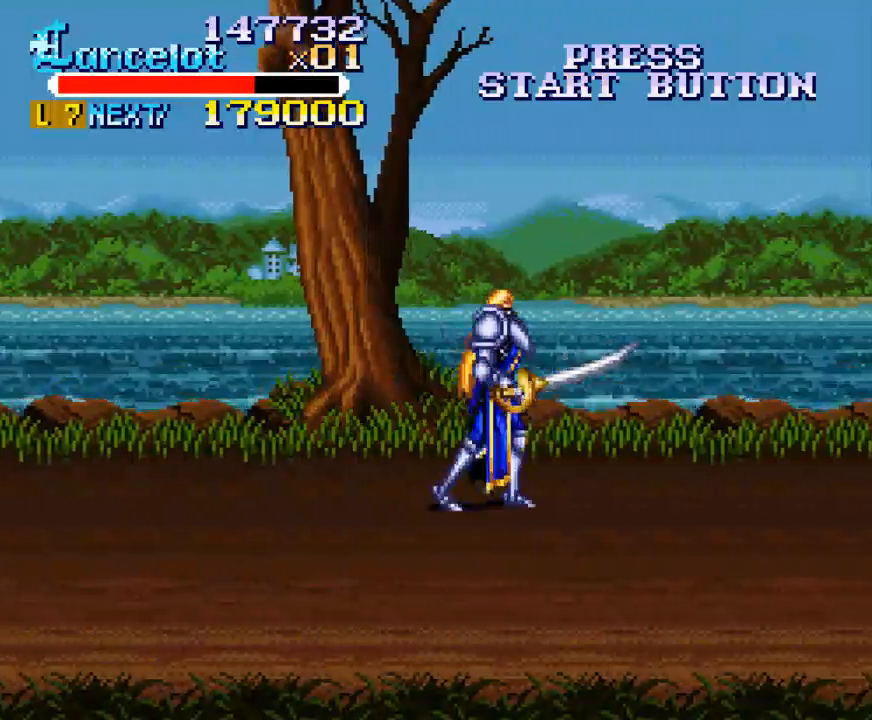
{"buttons": ["DPAD_RIGHT"], "right_stick": "center", "events": [[33, "DPAD_UP", "up"]]}
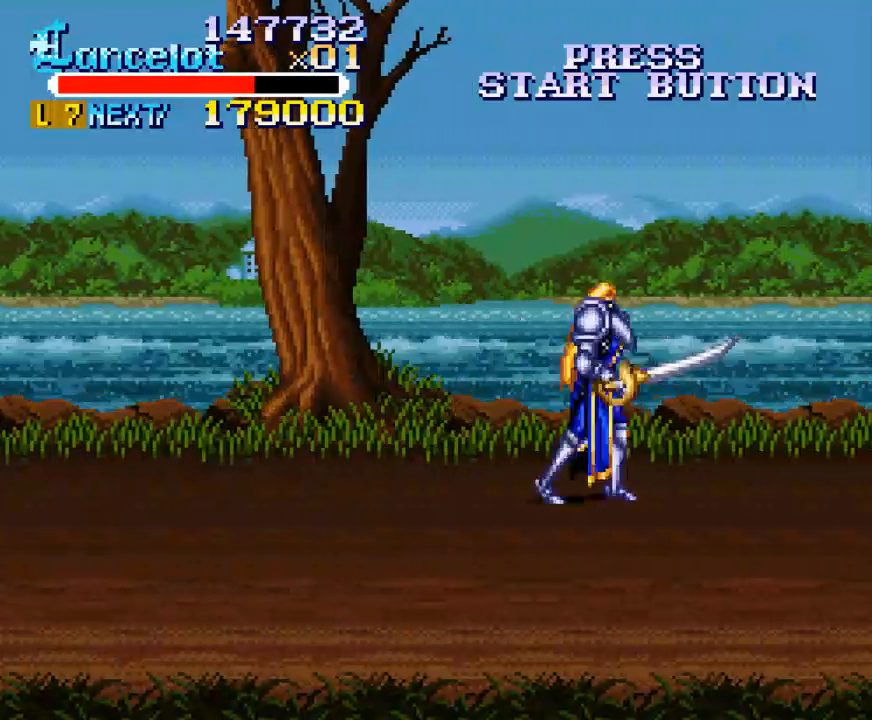
{"buttons": ["B", "DPAD_RIGHT"], "right_stick": "center", "events": [[300, "B", "down"]]}
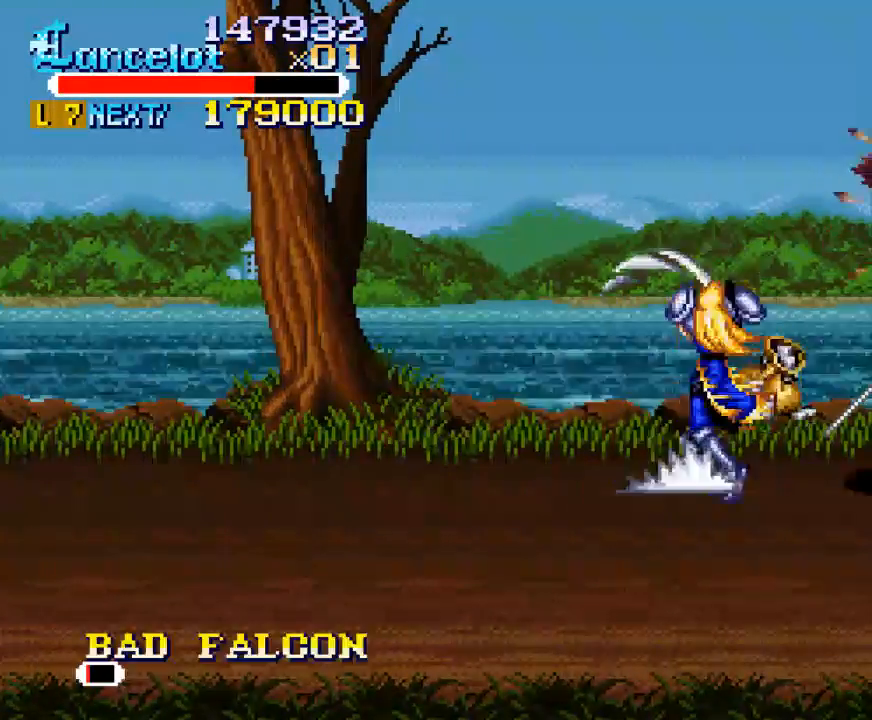
{"buttons": ["DPAD_RIGHT"], "right_stick": "center", "events": [[267, "B", "up"]]}
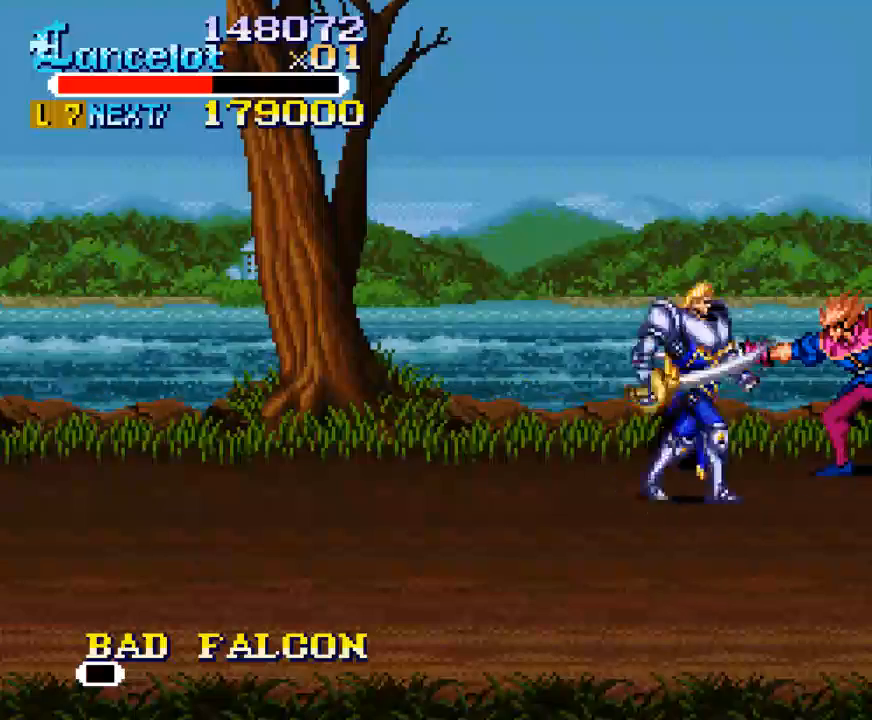
{"buttons": ["A", "DPAD_RIGHT"], "right_stick": "center", "events": [[33, "A", "down"], [133, "A", "up"], [200, "A", "down"], [400, "A", "up"], [467, "A", "down"]]}
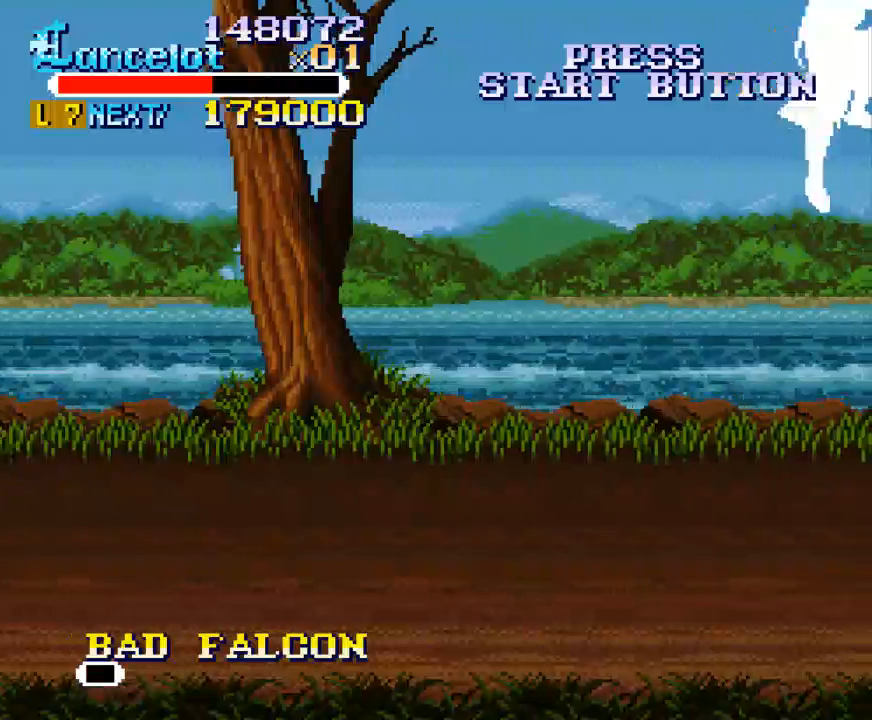
{"buttons": [], "right_stick": "center", "events": [[100, "A", "up"], [200, "A", "down"], [267, "A", "up"], [433, "DPAD_RIGHT", "up"]]}
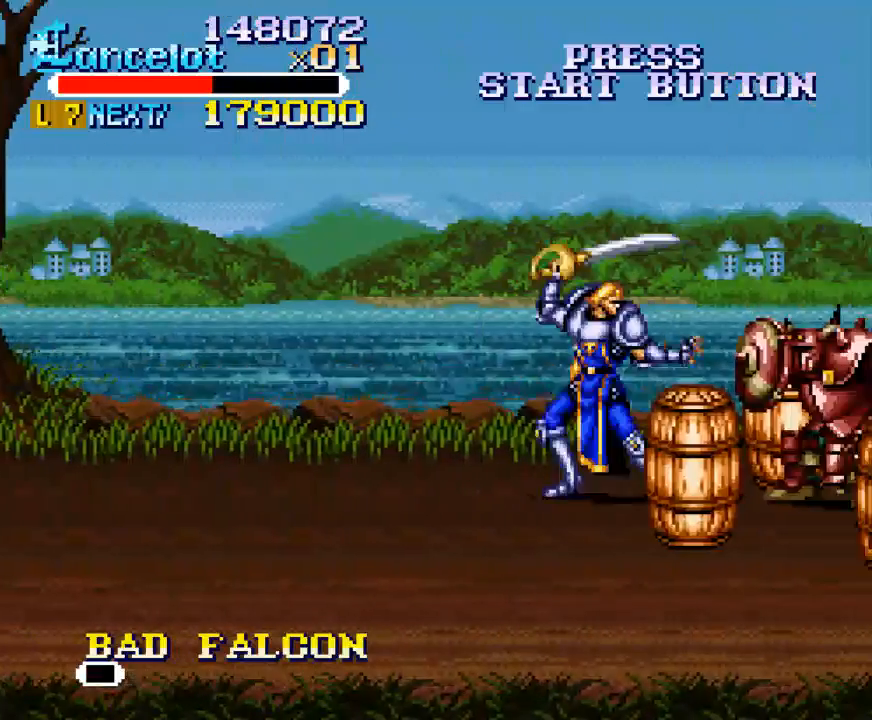
{"buttons": ["X", "DPAD_RIGHT"], "right_stick": "center", "events": [[133, "DPAD_RIGHT", "down"], [133, "X", "down"]]}
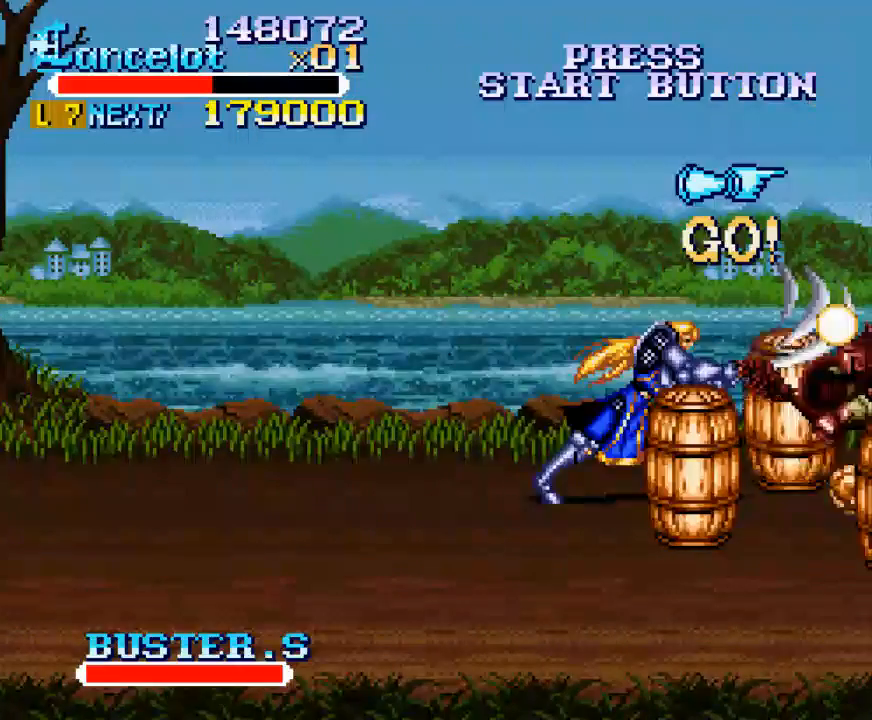
{"buttons": ["DPAD_RIGHT"], "right_stick": "center", "events": [[133, "X", "up"]]}
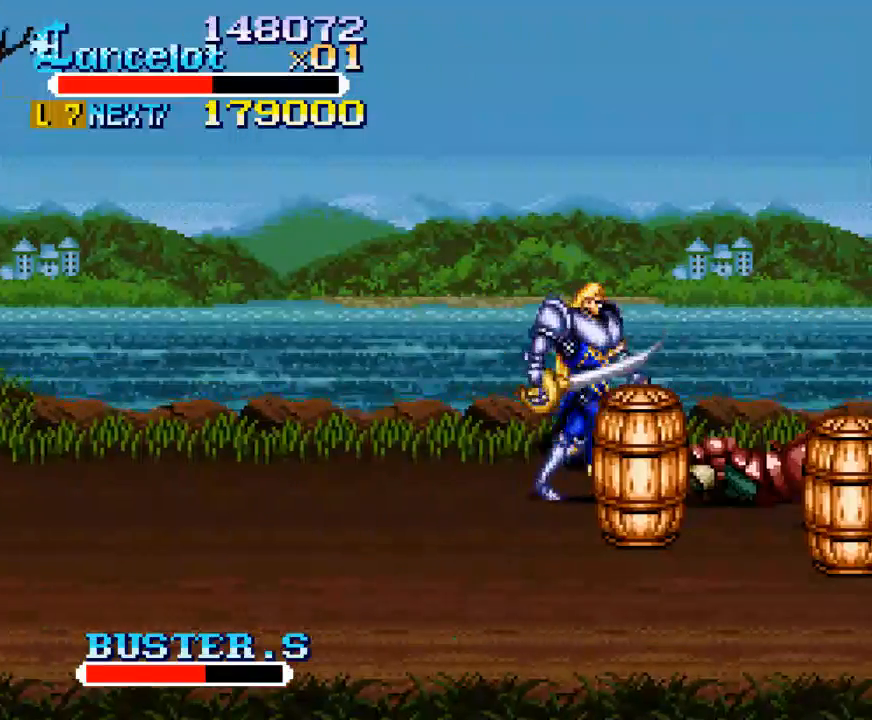
{"buttons": [], "right_stick": "center", "events": [[200, "DPAD_RIGHT", "up"]]}
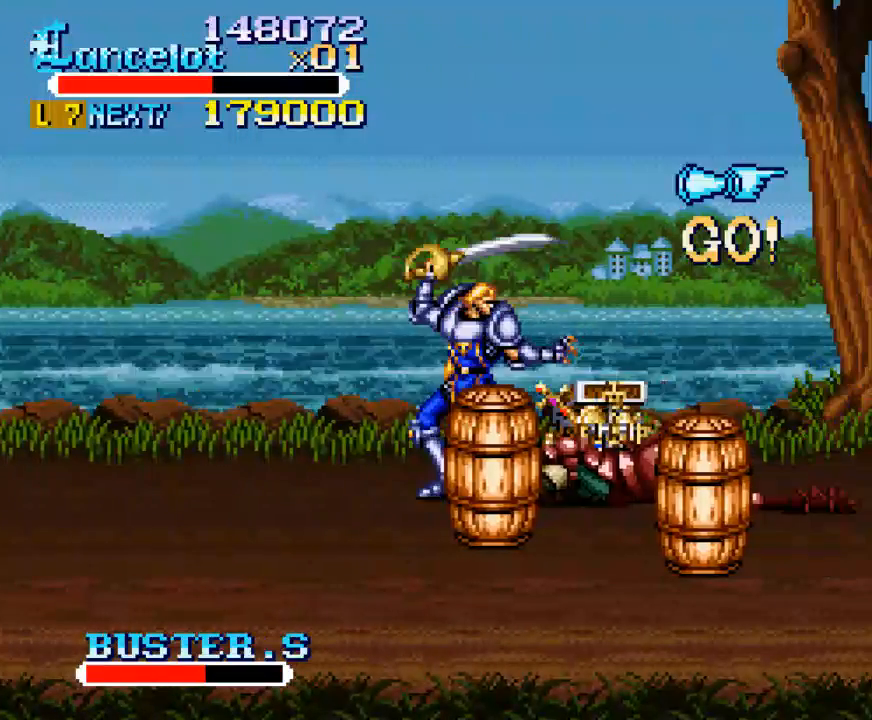
{"buttons": ["X", "DPAD_RIGHT"], "right_stick": "center", "events": [[33, "X", "down"], [100, "DPAD_RIGHT", "down"]]}
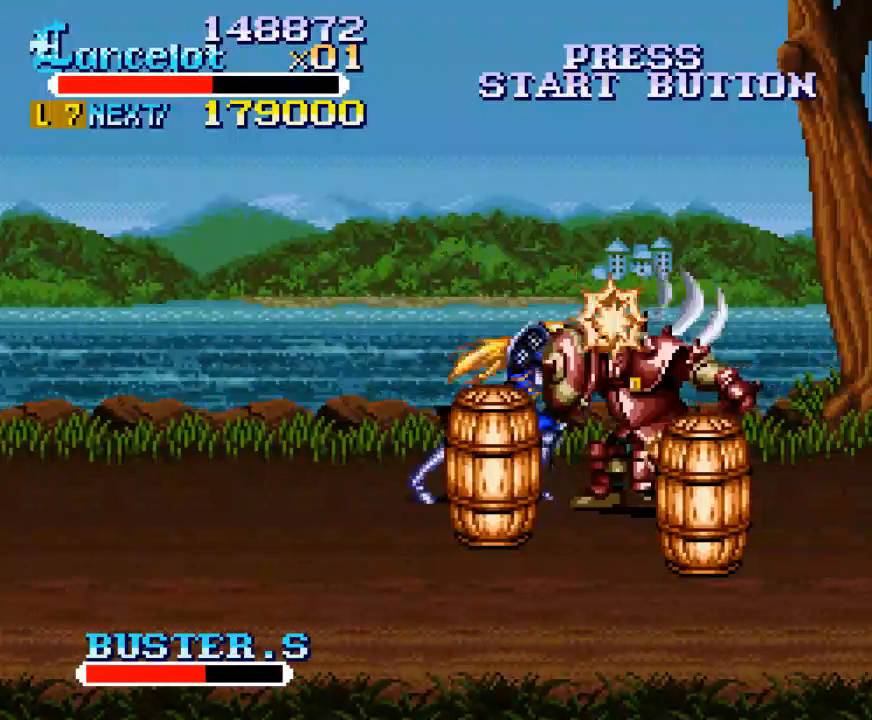
{"buttons": ["X", "DPAD_RIGHT"], "right_stick": "center", "events": [[100, "DPAD_RIGHT", "up"], [100, "X", "up"], [367, "X", "down"], [400, "DPAD_RIGHT", "down"]]}
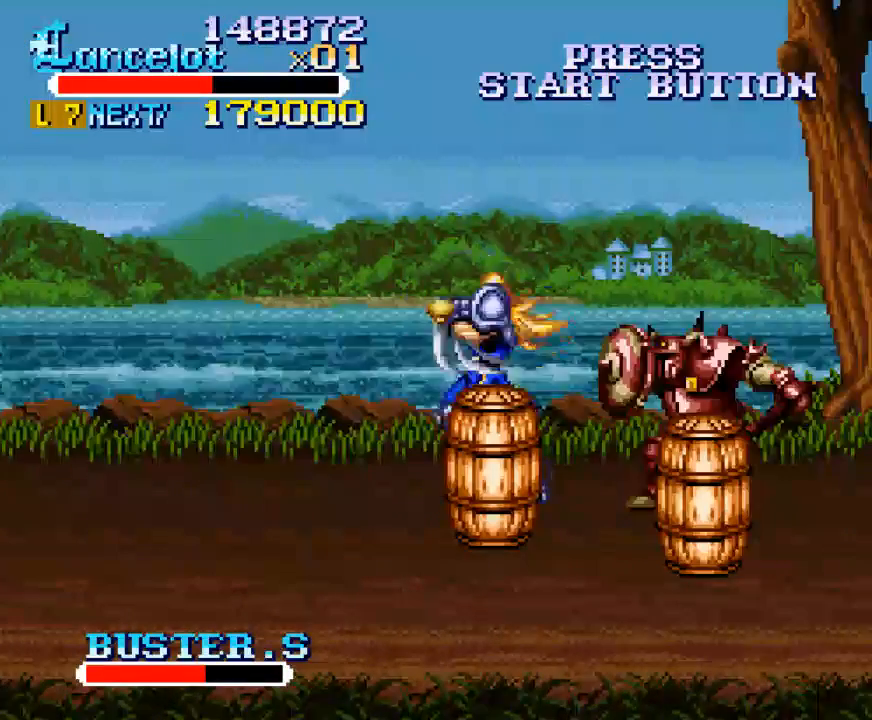
{"buttons": ["DPAD_RIGHT"], "right_stick": "center", "events": [[400, "X", "up"]]}
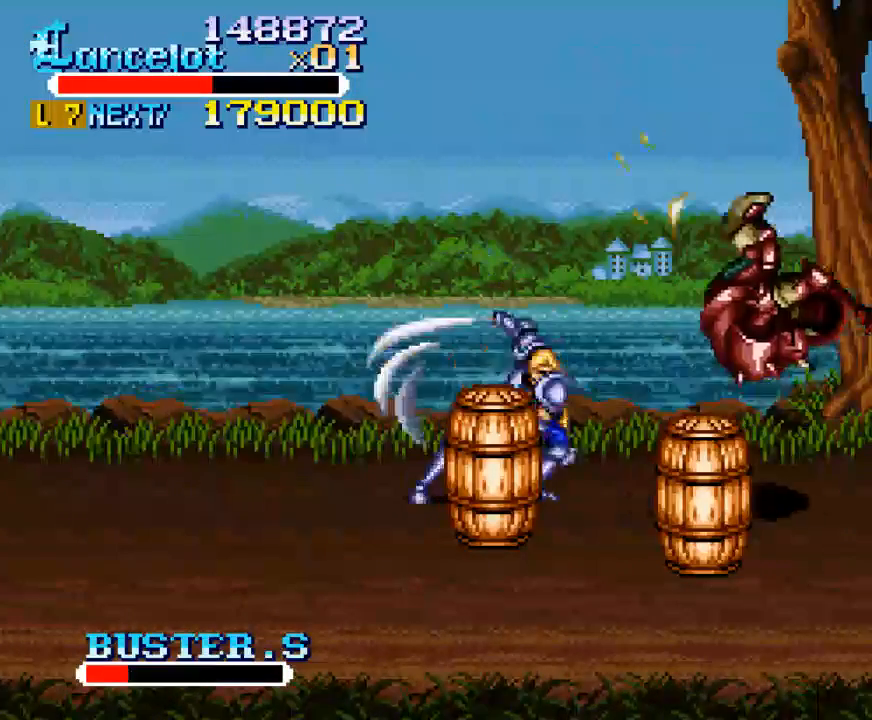
{"buttons": ["DPAD_RIGHT"], "right_stick": "center", "events": []}
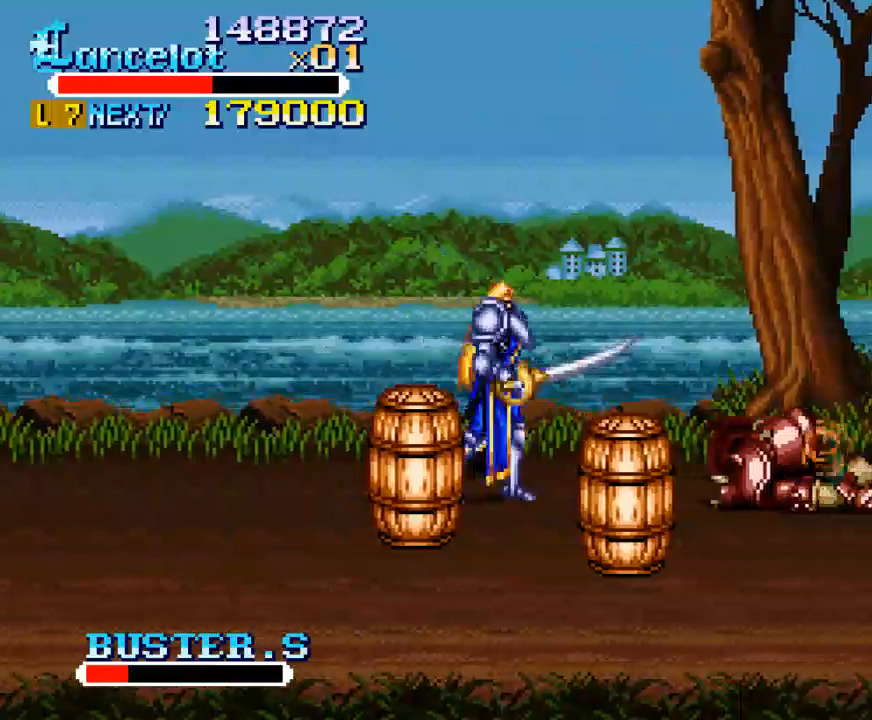
{"buttons": ["X", "DPAD_RIGHT"], "right_stick": "center", "events": [[100, "DPAD_RIGHT", "up"], [167, "X", "down"], [200, "DPAD_RIGHT", "down"]]}
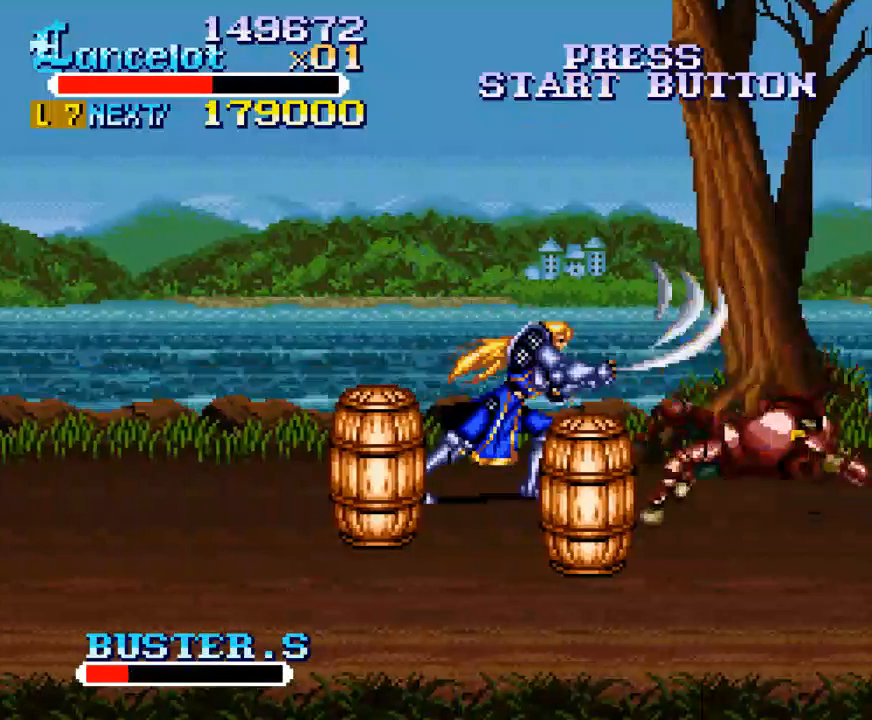
{"buttons": ["DPAD_DOWN", "DPAD_RIGHT"], "right_stick": "center", "events": [[233, "DPAD_RIGHT", "up"], [267, "X", "up"], [367, "DPAD_DOWN", "down"], [367, "DPAD_RIGHT", "down"]]}
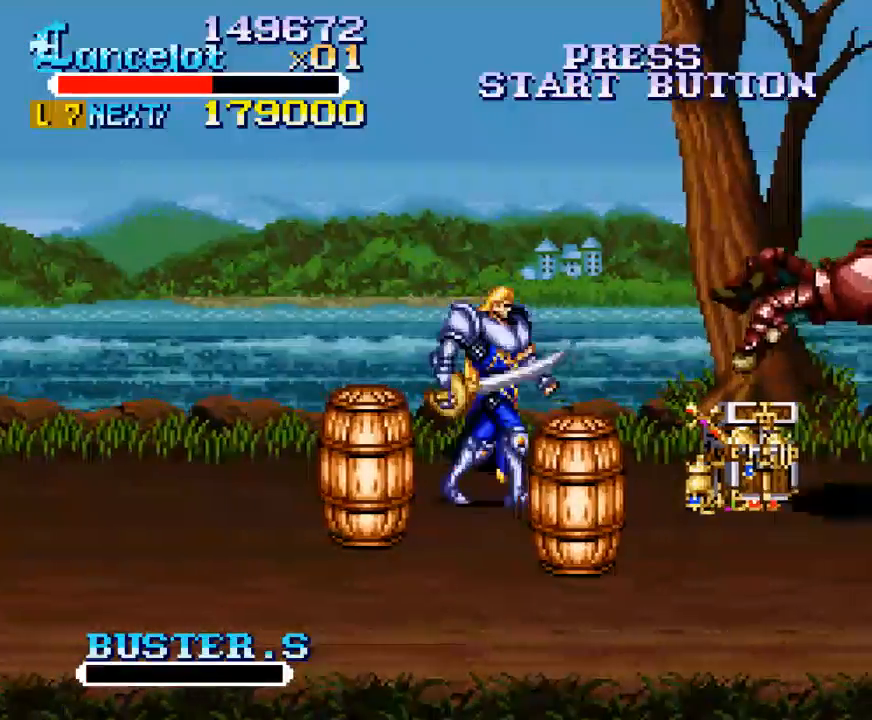
{"buttons": ["X", "DPAD_UP", "DPAD_RIGHT"], "right_stick": "center", "events": [[267, "DPAD_DOWN", "up"], [300, "DPAD_UP", "down"], [500, "X", "down"]]}
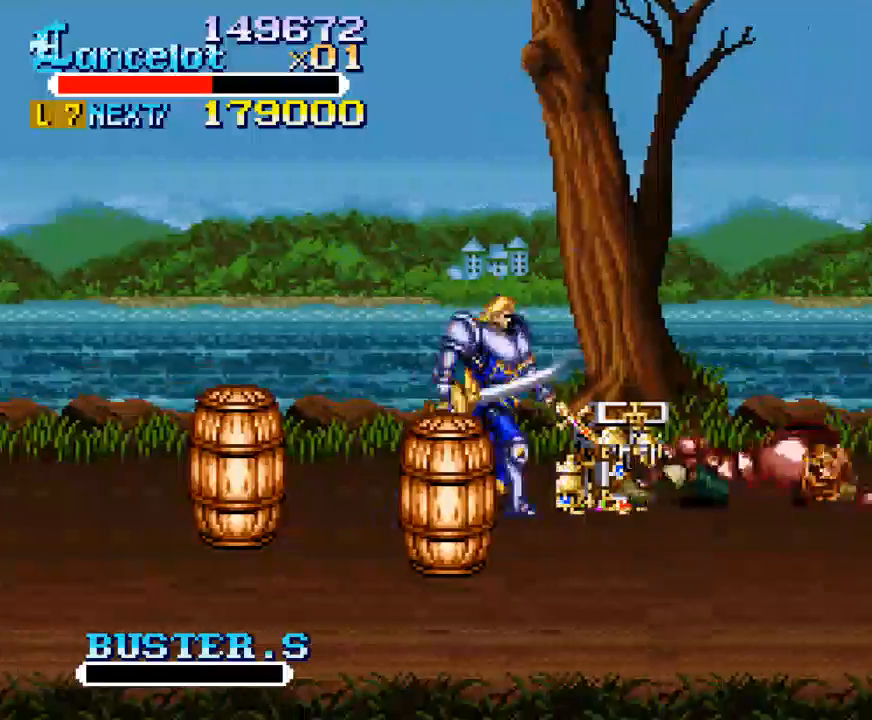
{"buttons": ["DPAD_RIGHT"], "right_stick": "center", "events": [[100, "DPAD_UP", "up"], [167, "X", "up"]]}
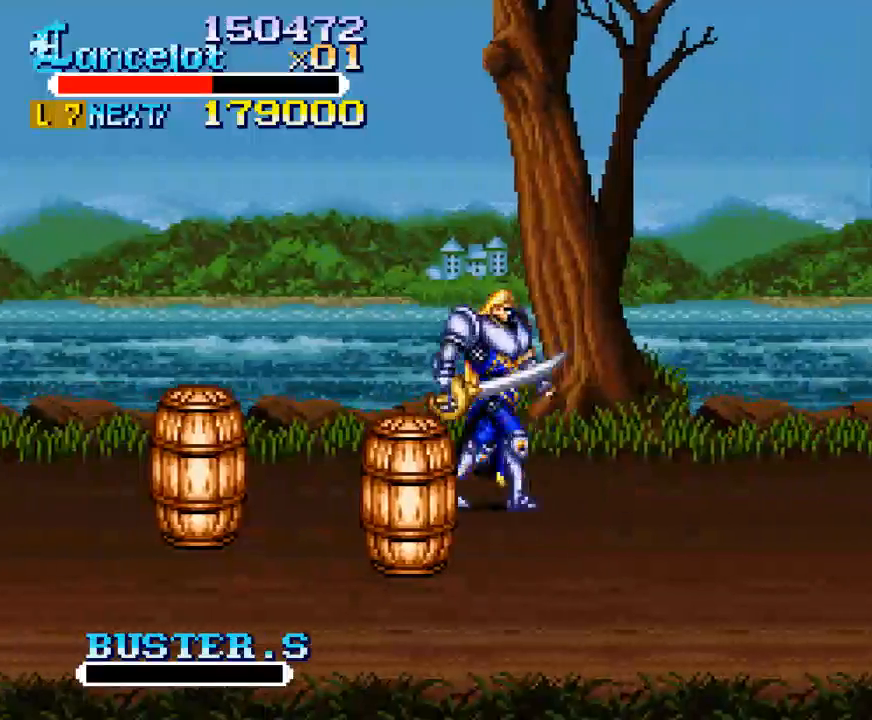
{"buttons": ["DPAD_RIGHT"], "right_stick": "center", "events": [[100, "A", "down"], [400, "A", "up"]]}
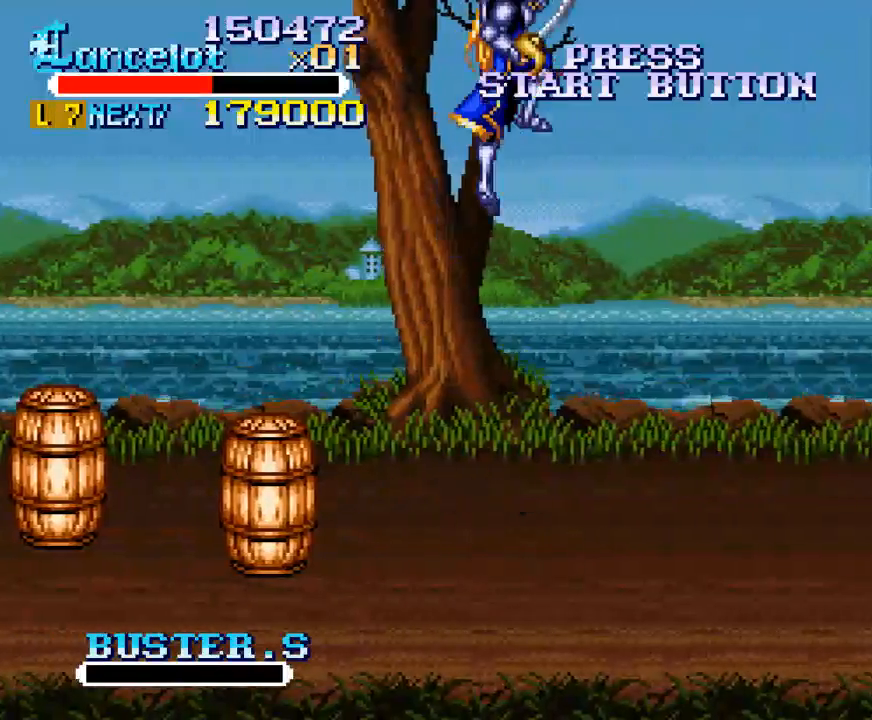
{"buttons": ["A", "DPAD_RIGHT"], "right_stick": "center", "events": [[500, "A", "down"]]}
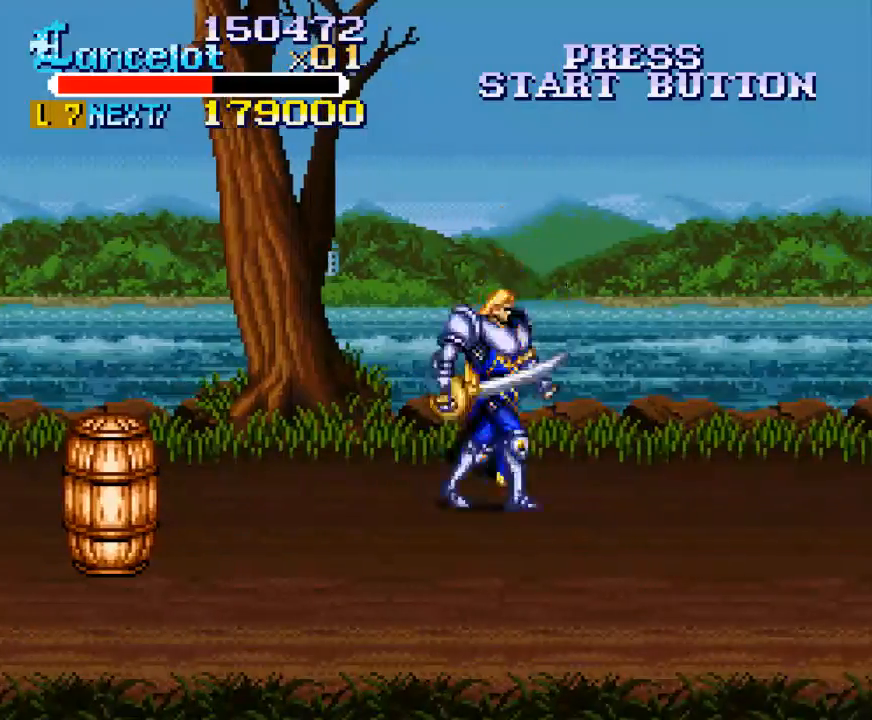
{"buttons": ["DPAD_RIGHT"], "right_stick": "center", "events": [[400, "A", "up"]]}
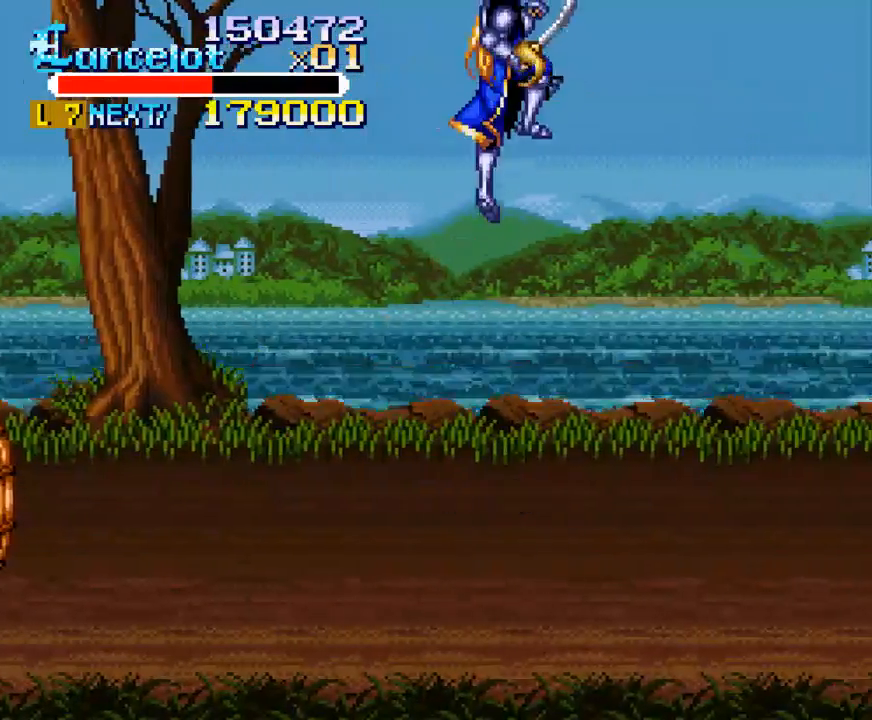
{"buttons": ["A", "DPAD_RIGHT"], "right_stick": "center", "events": [[433, "A", "down"]]}
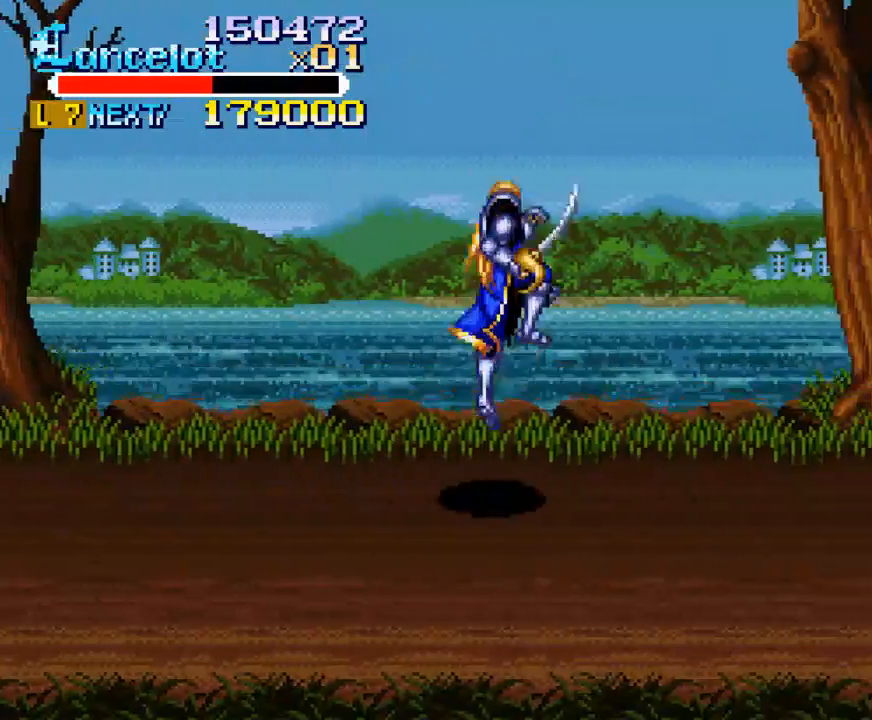
{"buttons": ["DPAD_RIGHT"], "right_stick": "center", "events": [[333, "A", "up"]]}
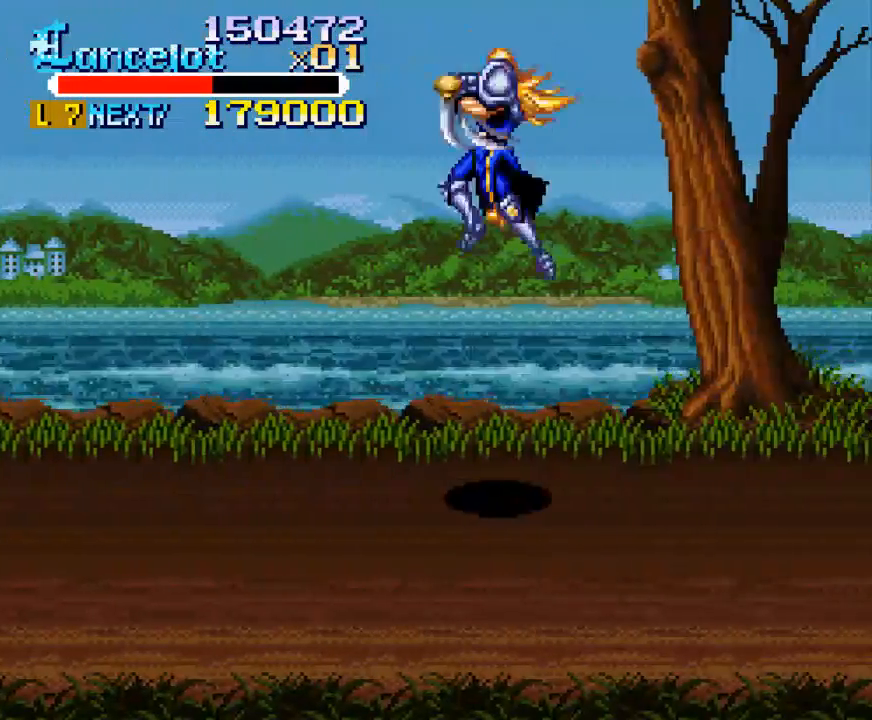
{"buttons": ["DPAD_RIGHT"], "right_stick": "center", "events": []}
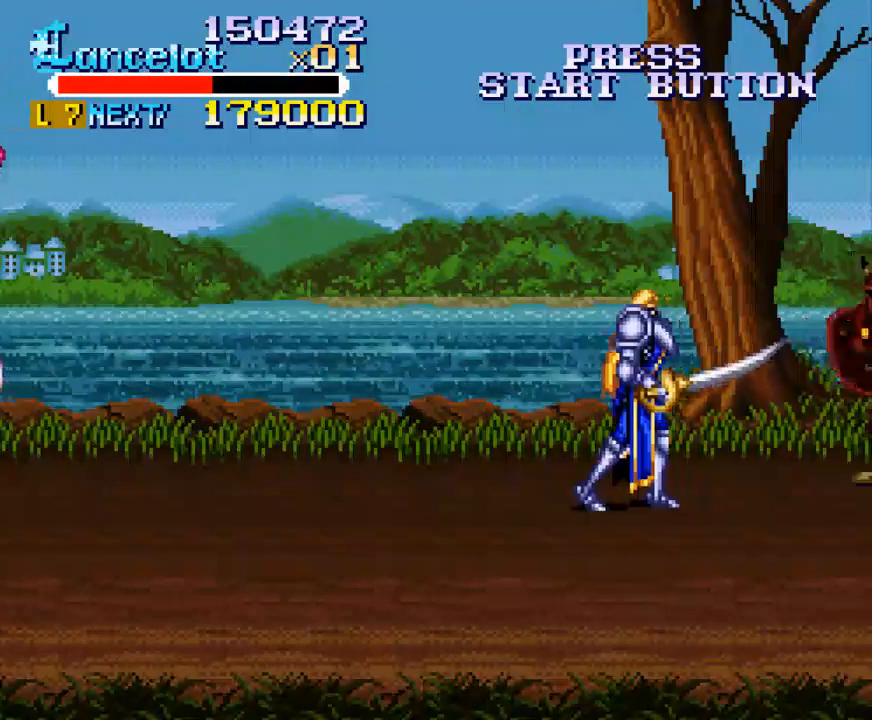
{"buttons": ["B", "DPAD_LEFT"], "right_stick": "center", "events": [[200, "DPAD_UP", "down"], [233, "DPAD_LEFT", "down"], [233, "DPAD_RIGHT", "up"], [267, "B", "down"], [367, "DPAD_UP", "up"]]}
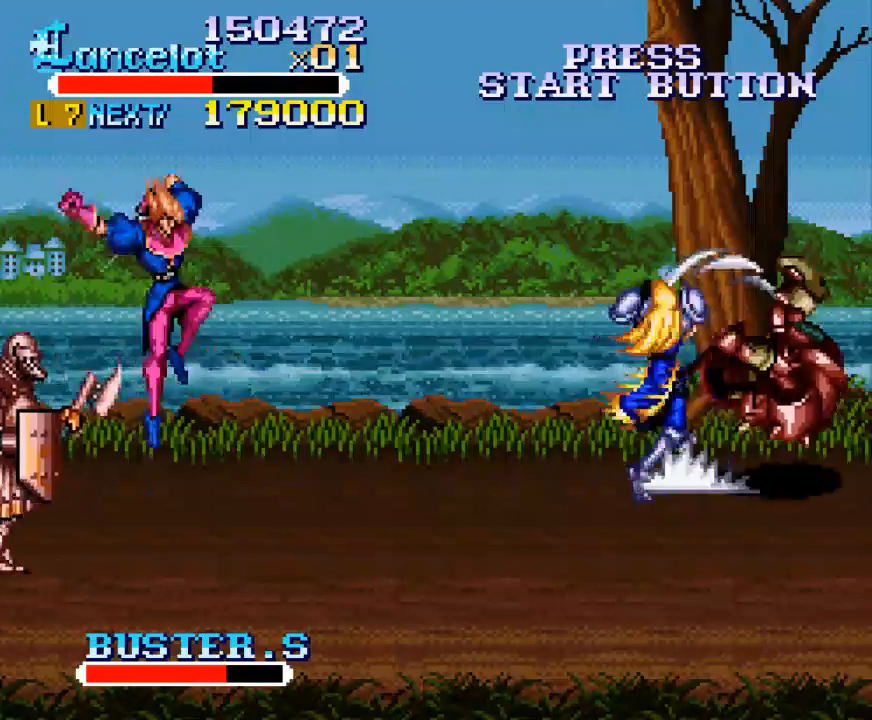
{"buttons": [], "right_stick": "center", "events": [[33, "DPAD_LEFT", "up"], [200, "B", "up"]]}
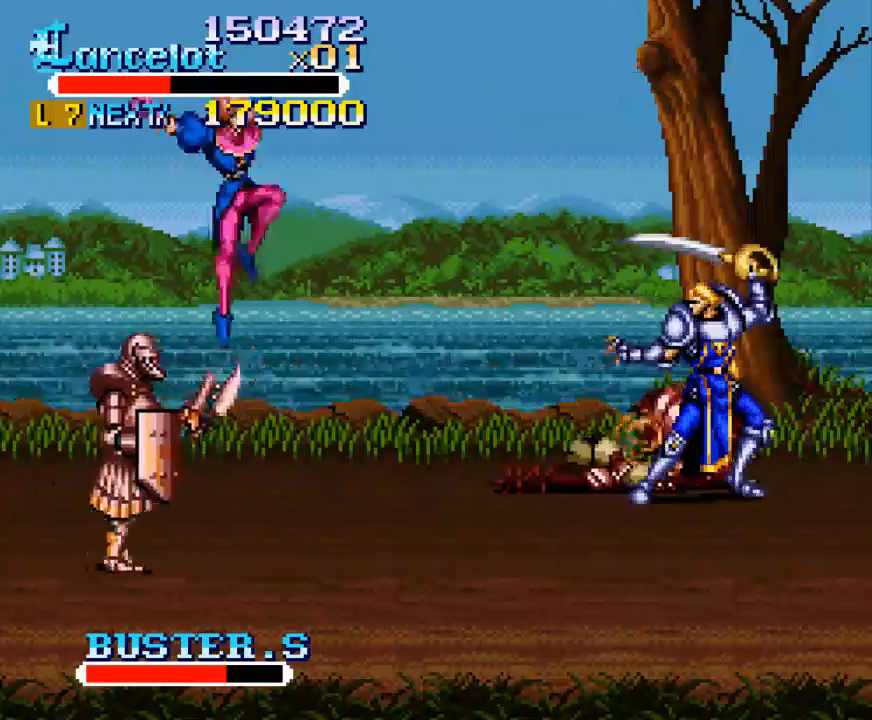
{"buttons": ["X", "DPAD_LEFT"], "right_stick": "center", "events": [[233, "X", "down"], [300, "DPAD_LEFT", "down"]]}
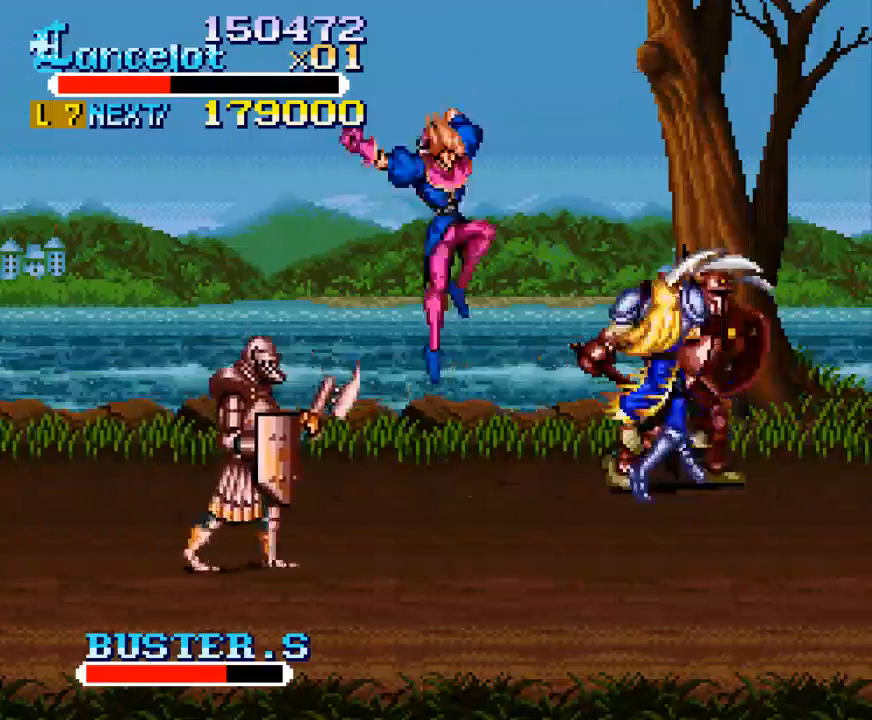
{"buttons": [], "right_stick": "center", "events": [[333, "DPAD_LEFT", "up"], [367, "X", "up"]]}
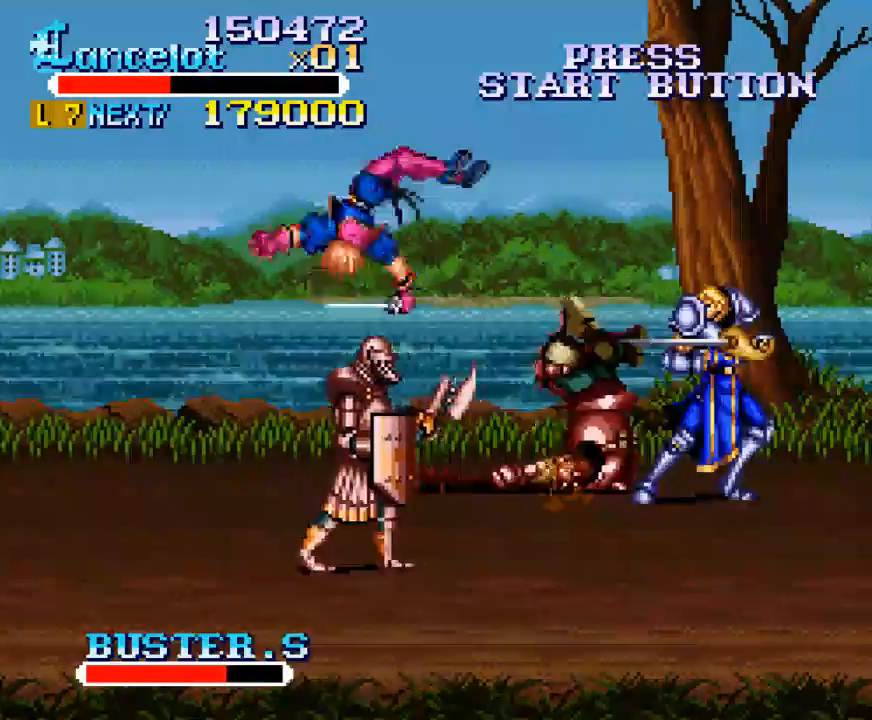
{"buttons": ["DPAD_LEFT"], "right_stick": "center", "events": [[67, "DPAD_LEFT", "down"]]}